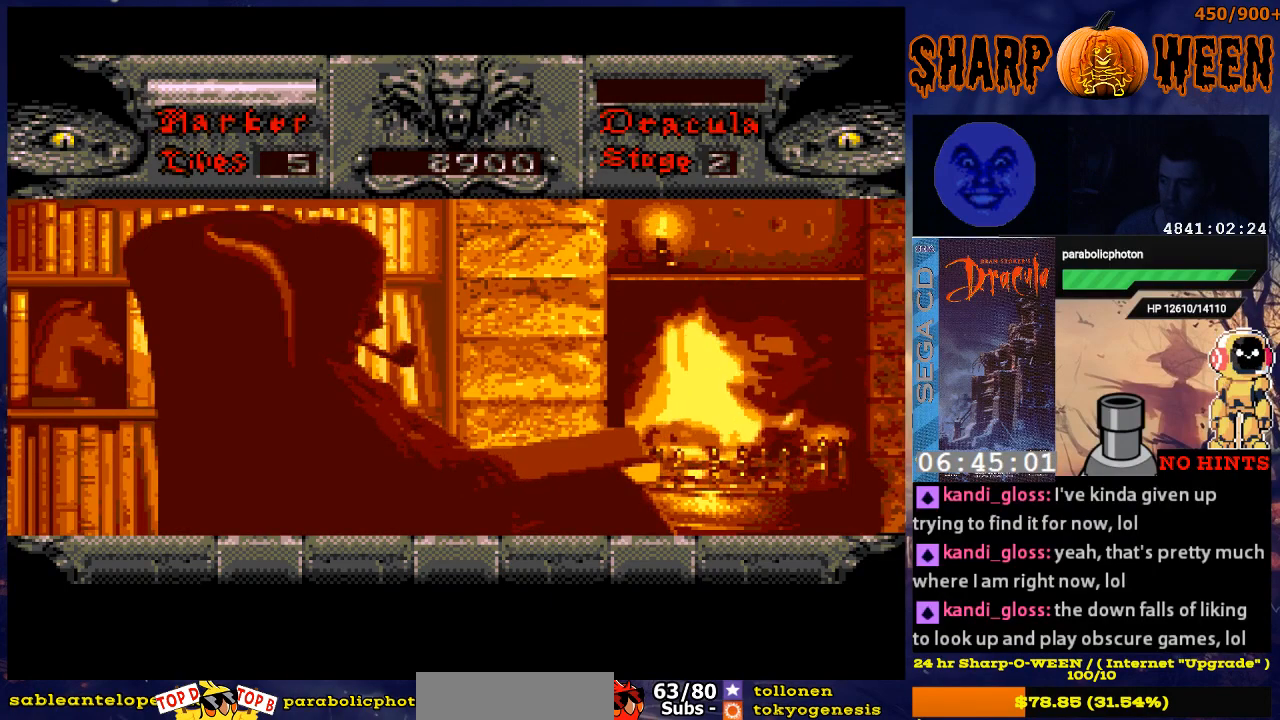
Gameplay with a controller (Xbox layout); each line is a JSON object with the inputs held at the frame after it. "events" lists button and stick changes between this image and that frame as [ms after this image, input, new state], when the widget could be followed in between. Not read: L1 L2 L3 R1 R2 R3.
{"buttons": [], "events": [[217, "START", "down"], [368, "START", "up"]]}
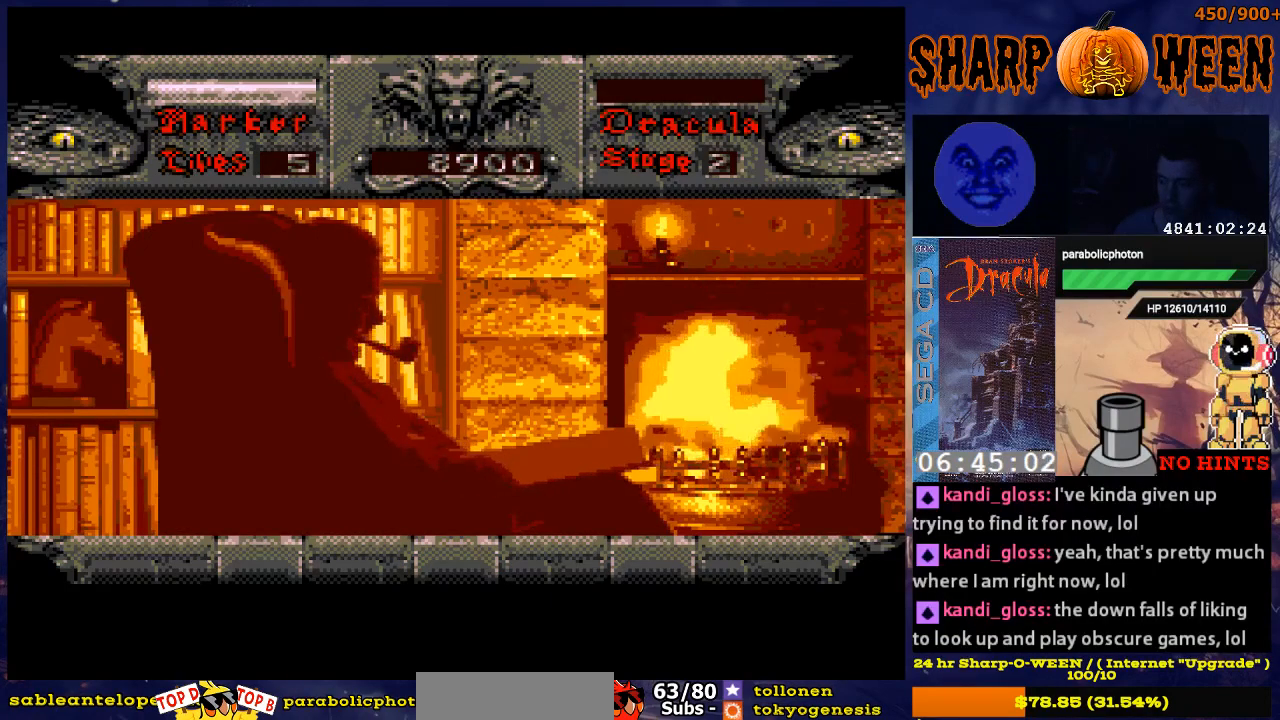
{"buttons": [], "events": [[67, "START", "down"], [217, "START", "up"], [318, "START", "down"], [418, "START", "up"]]}
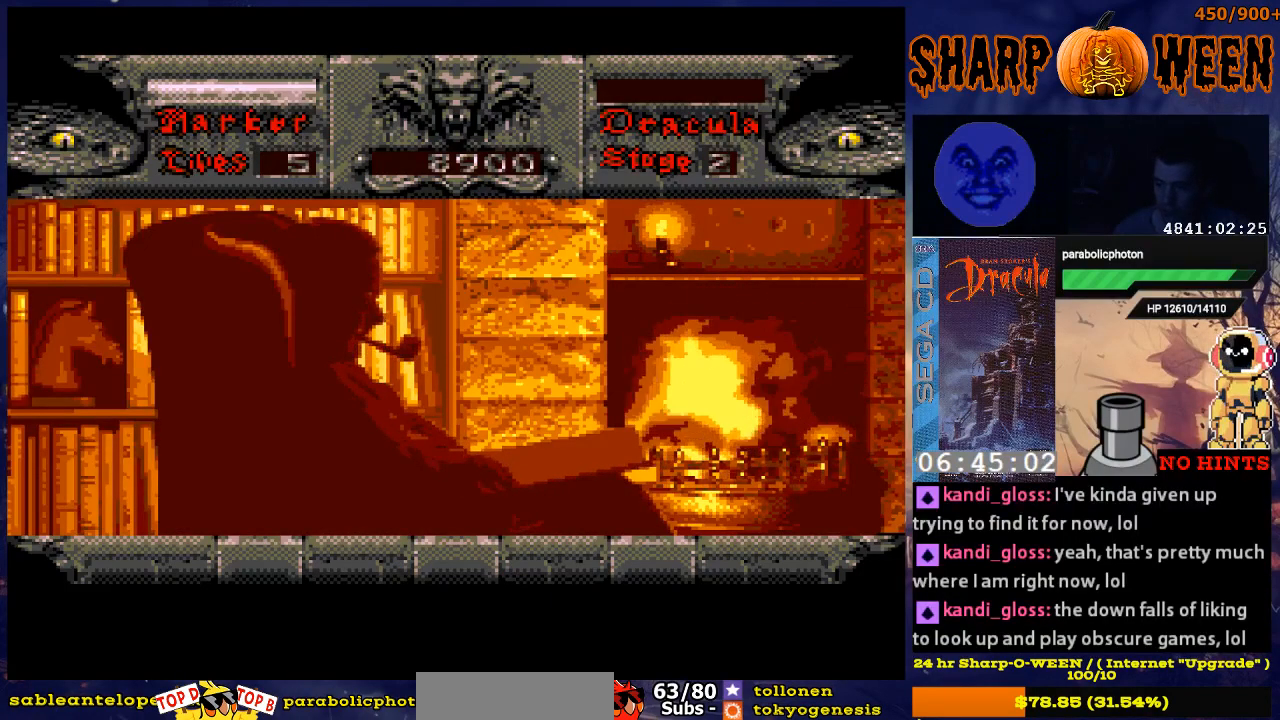
{"buttons": ["START"], "events": [[16, "START", "down"], [66, "A", "down"], [117, "START", "up"], [217, "START", "down"], [267, "A", "up"], [317, "START", "up"], [418, "START", "down"]]}
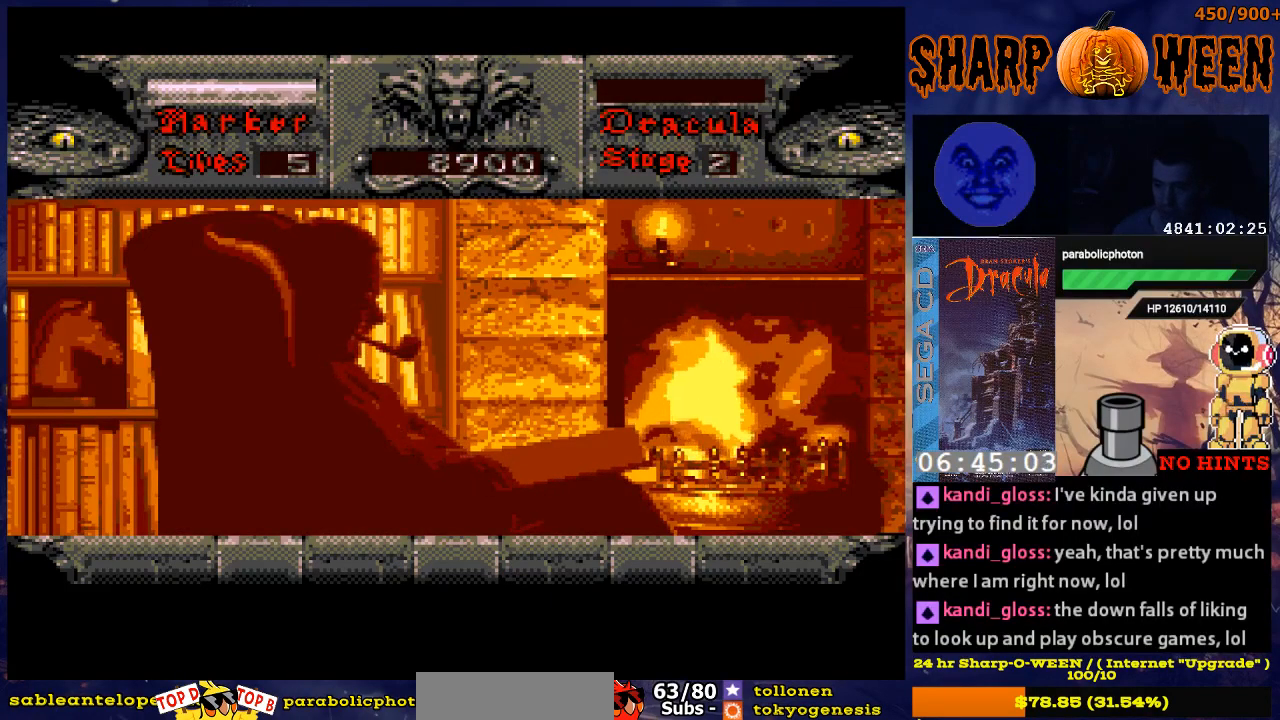
{"buttons": [], "events": [[218, "START", "up"], [318, "START", "down"], [419, "START", "up"]]}
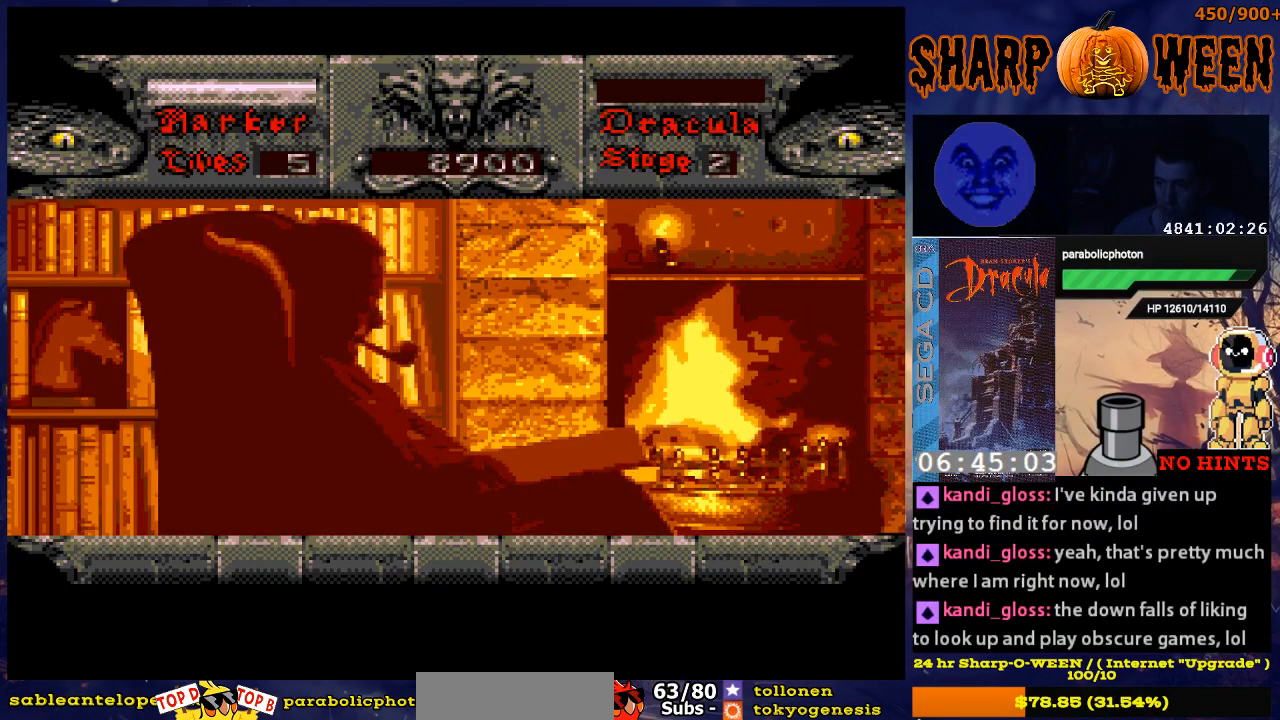
{"buttons": [], "events": [[17, "START", "down"], [117, "START", "up"]]}